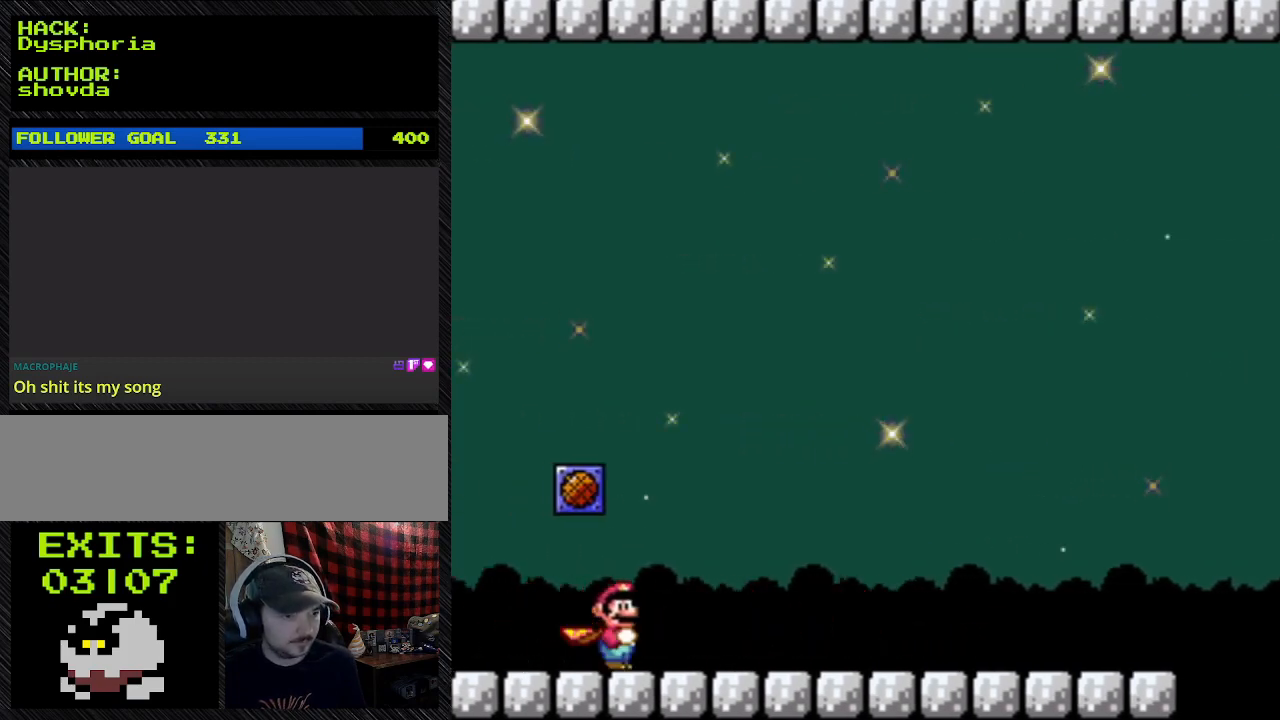
Gameplay with a controller (Nintendo layout); each line is a JSON object with the inputs held at the frame after it. "events" lists button and stick changes between this image and that frame as [ms after this image, input, new state], when the widget could be followed in between. Not read: L3 R3.
{"buttons": ["Y", "DPAD_RIGHT"], "events": []}
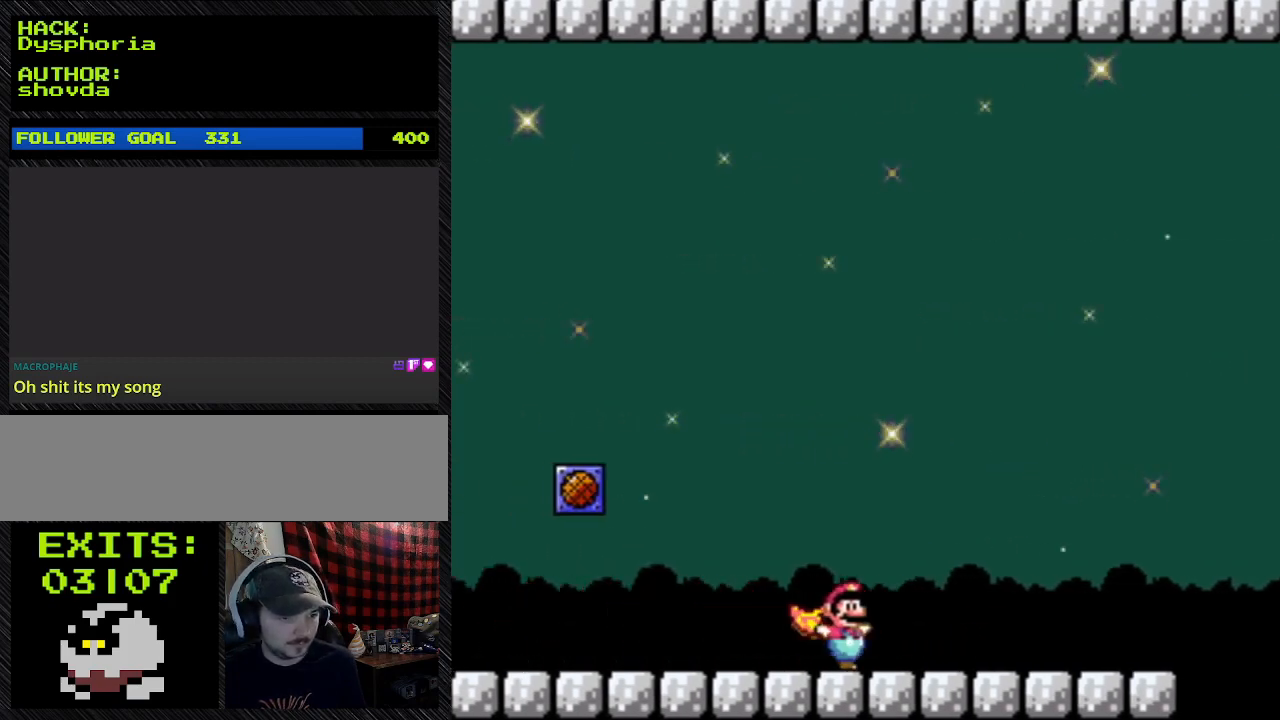
{"buttons": ["Y", "DPAD_RIGHT"], "events": []}
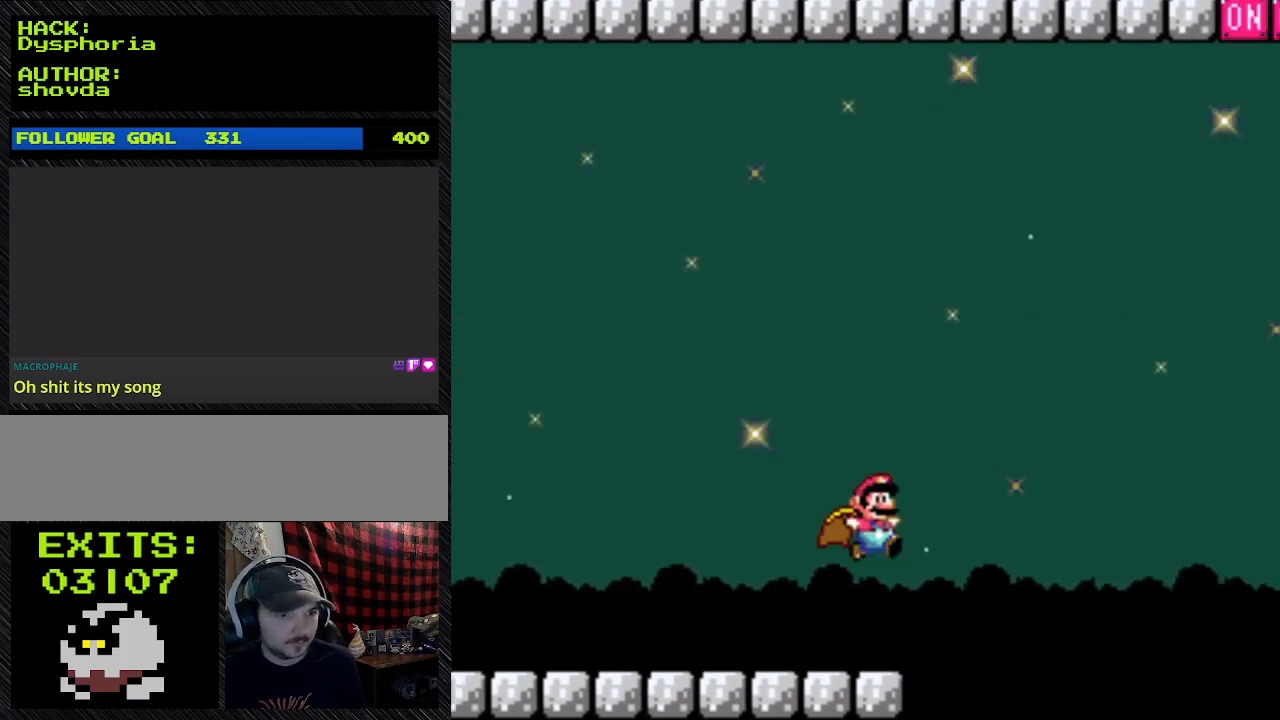
{"buttons": ["B", "Y"], "events": [[100, "B", "down"], [500, "DPAD_RIGHT", "up"]]}
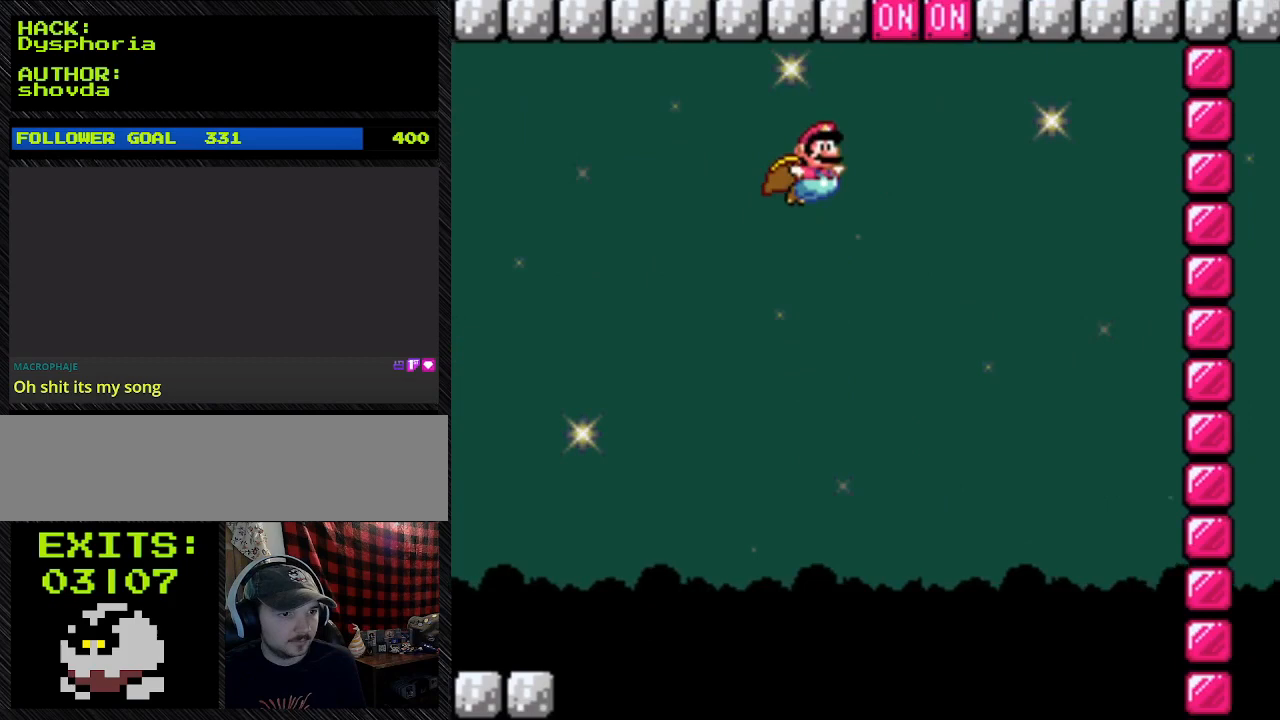
{"buttons": ["B", "Y"], "events": []}
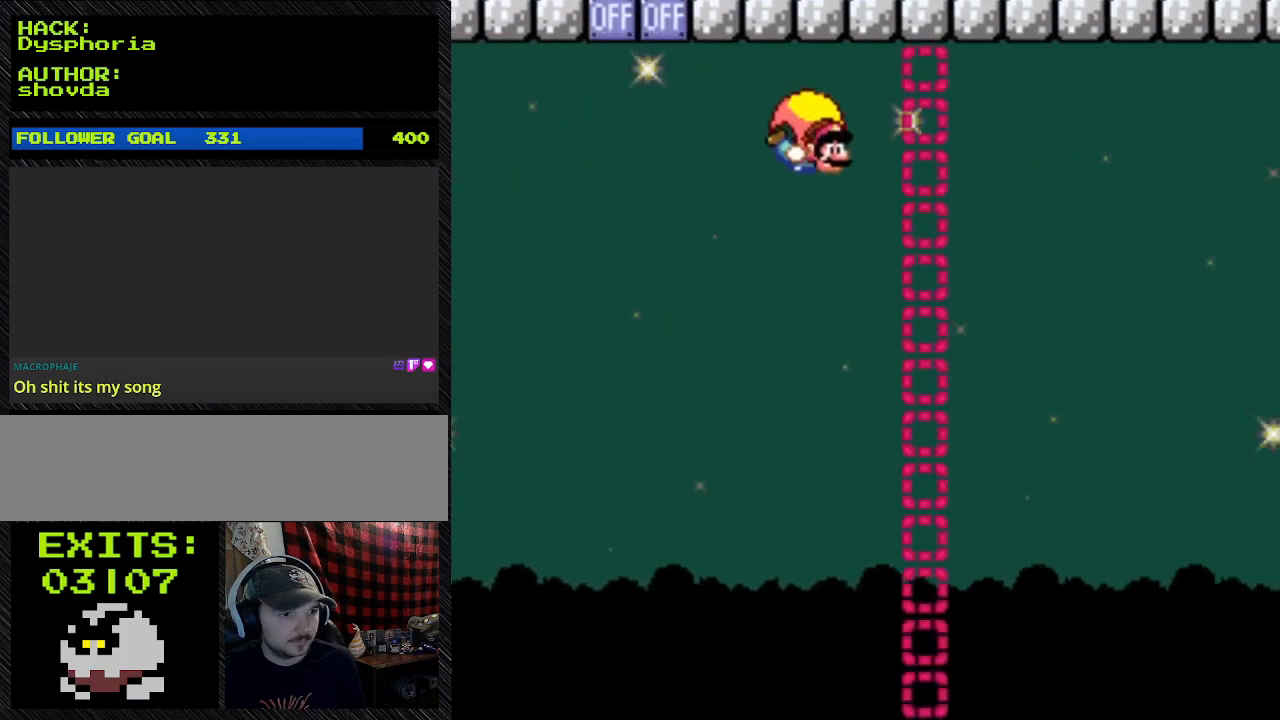
{"buttons": ["Y", "DPAD_LEFT"], "events": [[333, "B", "up"], [333, "DPAD_LEFT", "down"]]}
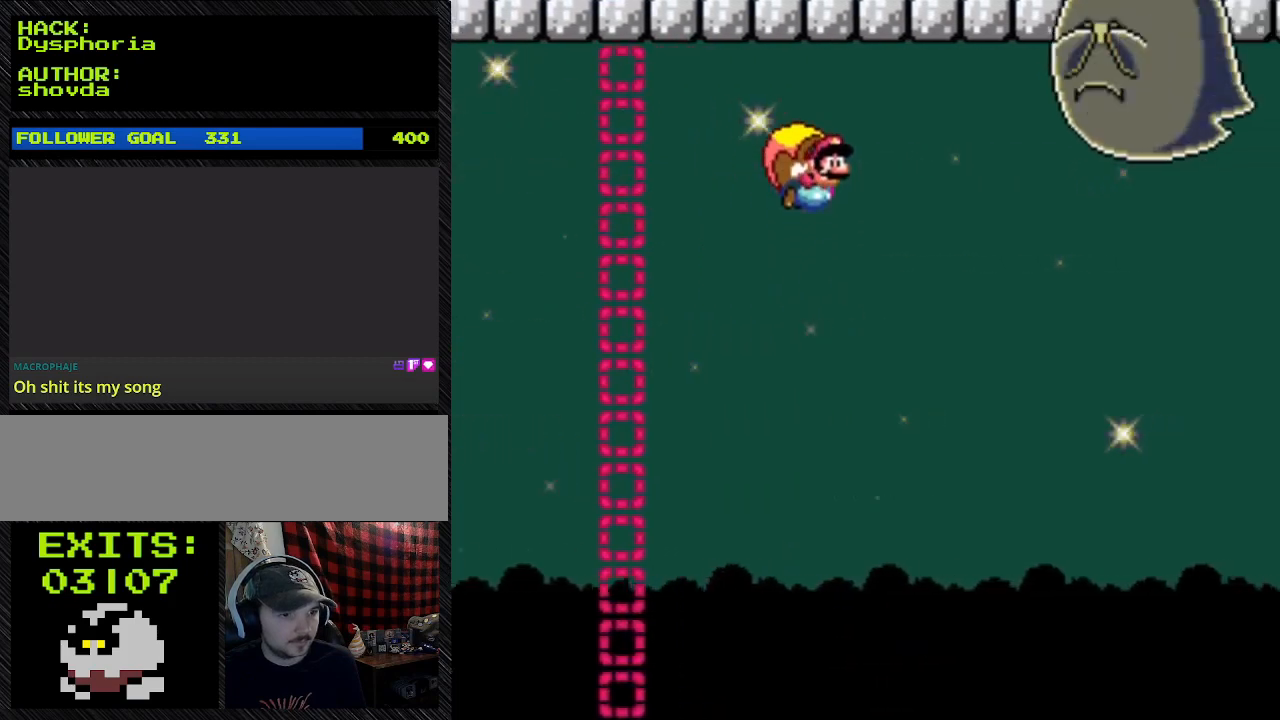
{"buttons": ["Y", "DPAD_LEFT"], "events": []}